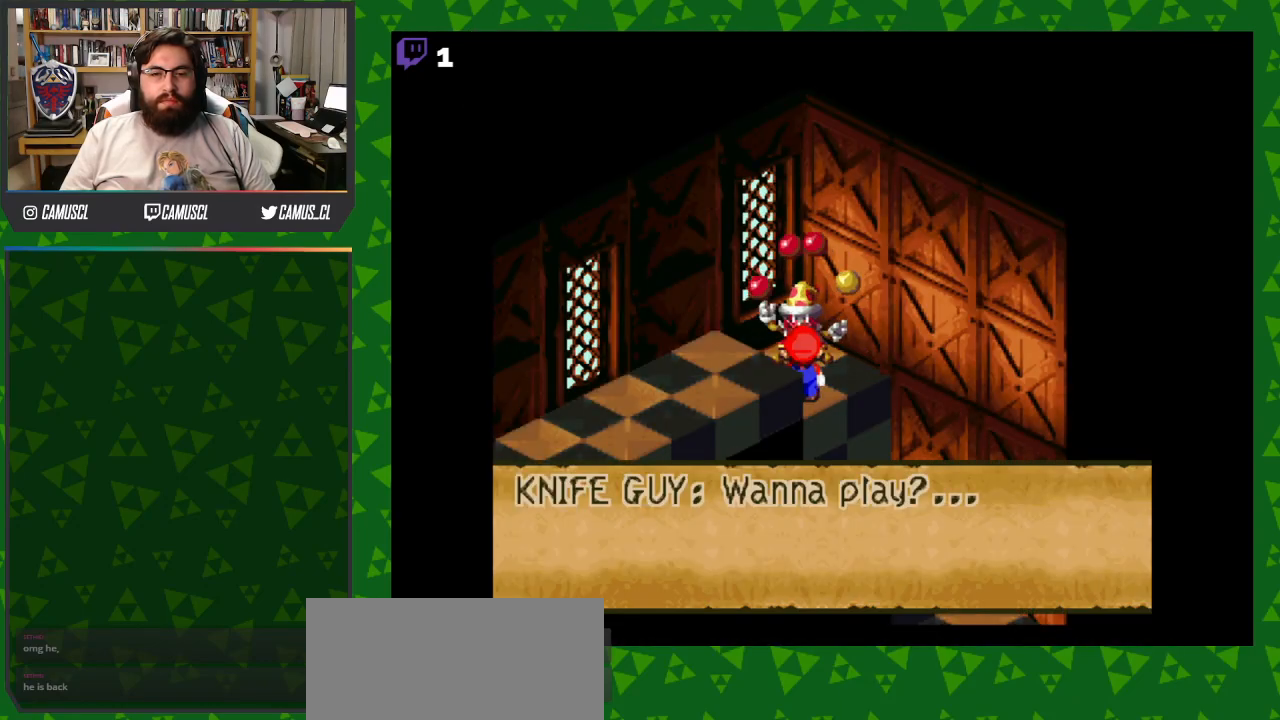
Gameplay with a controller (Nintendo layout); each line is a JSON object with the inputs held at the frame after it. "events" lists button and stick changes between this image and that frame as [ms after this image, input, new state], when the widget could be followed in between. Not read: L3 R1 R3.
{"buttons": [], "events": [[67, "A", "up"]]}
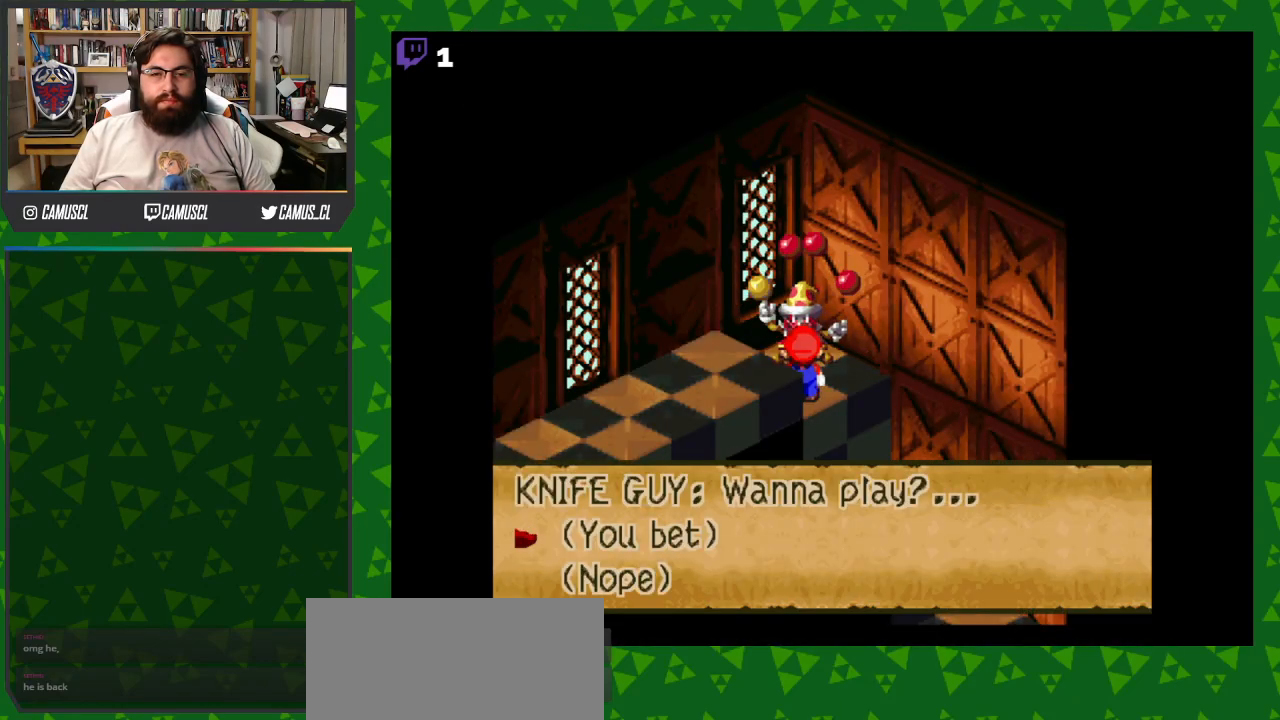
{"buttons": [], "events": [[67, "A", "down"], [217, "A", "up"]]}
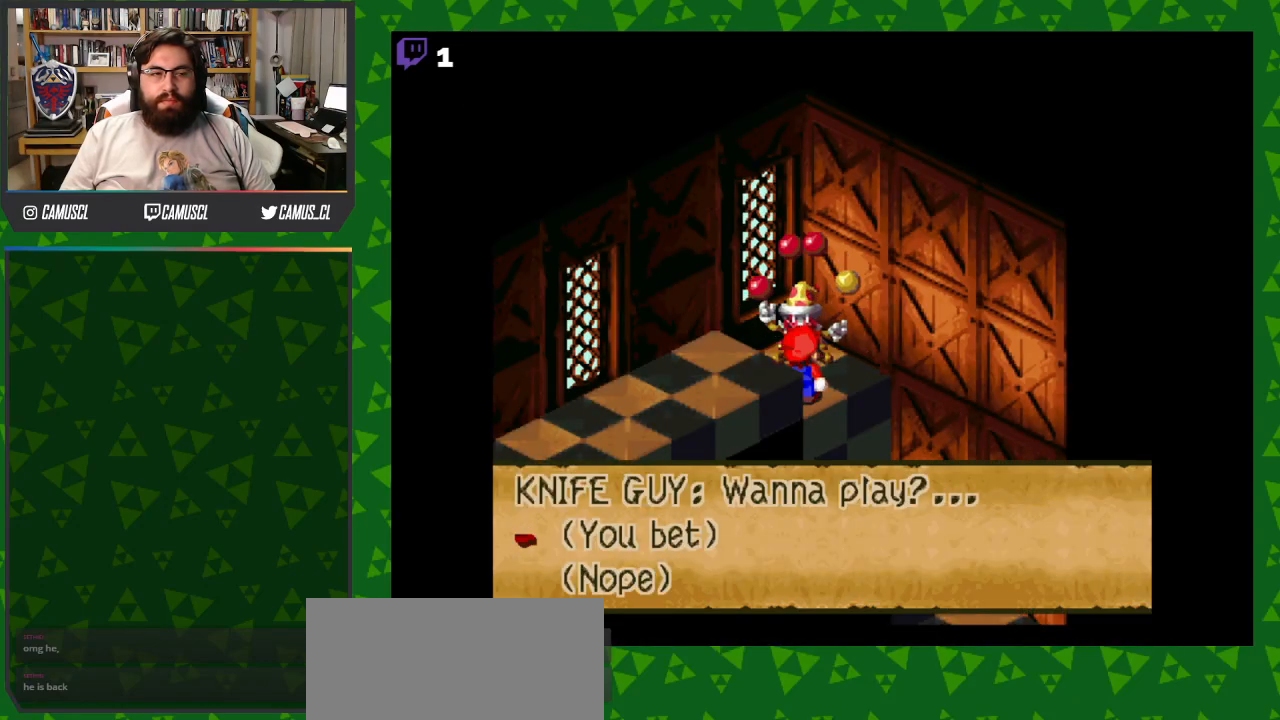
{"buttons": [], "events": []}
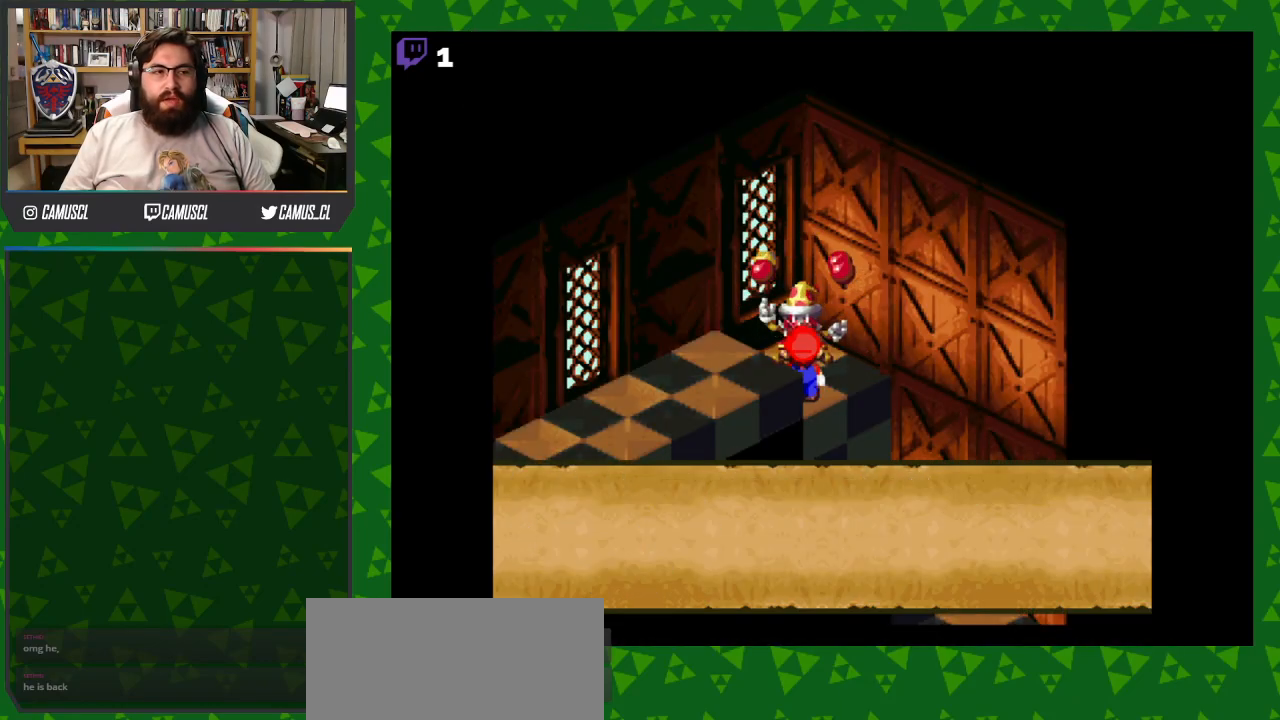
{"buttons": [], "events": []}
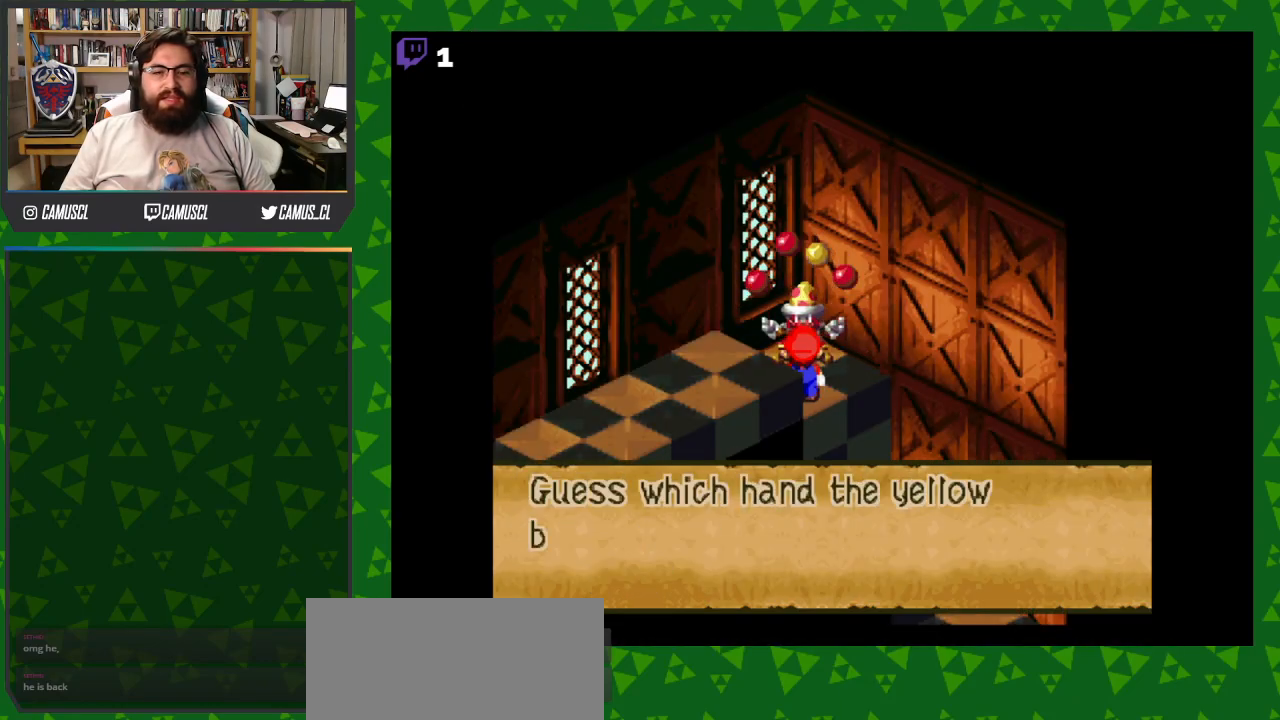
{"buttons": [], "events": []}
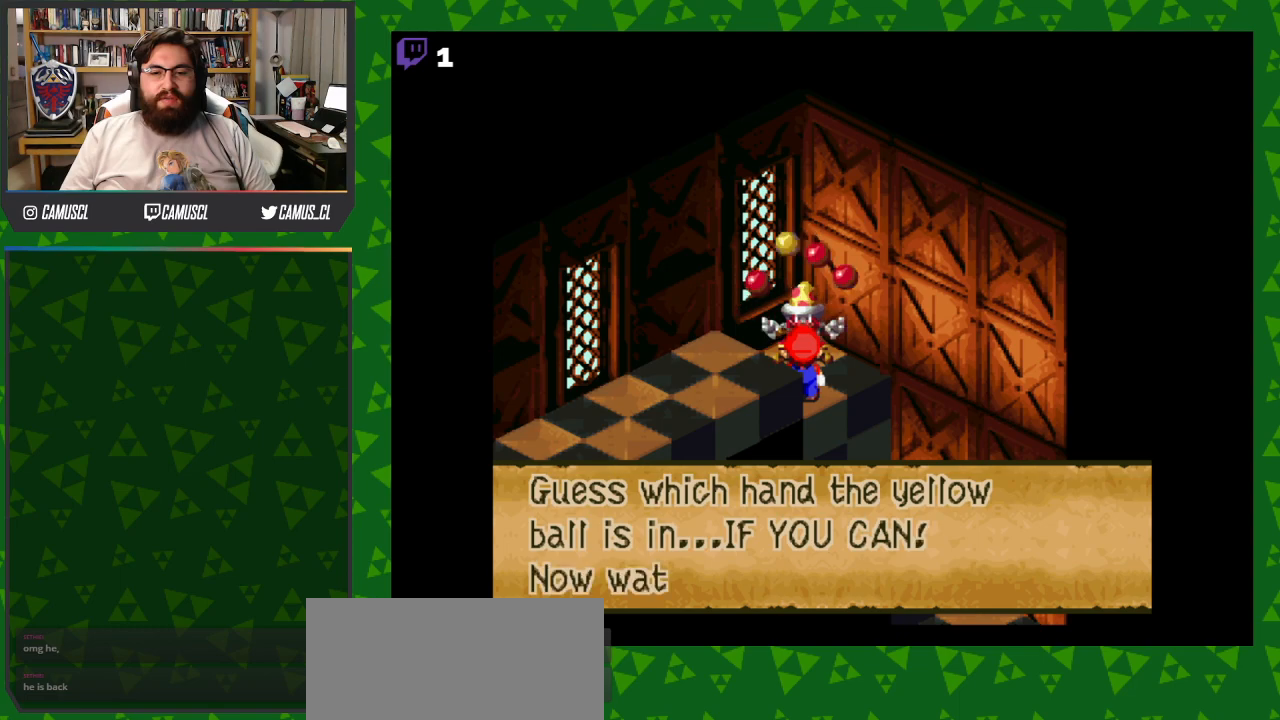
{"buttons": [], "events": []}
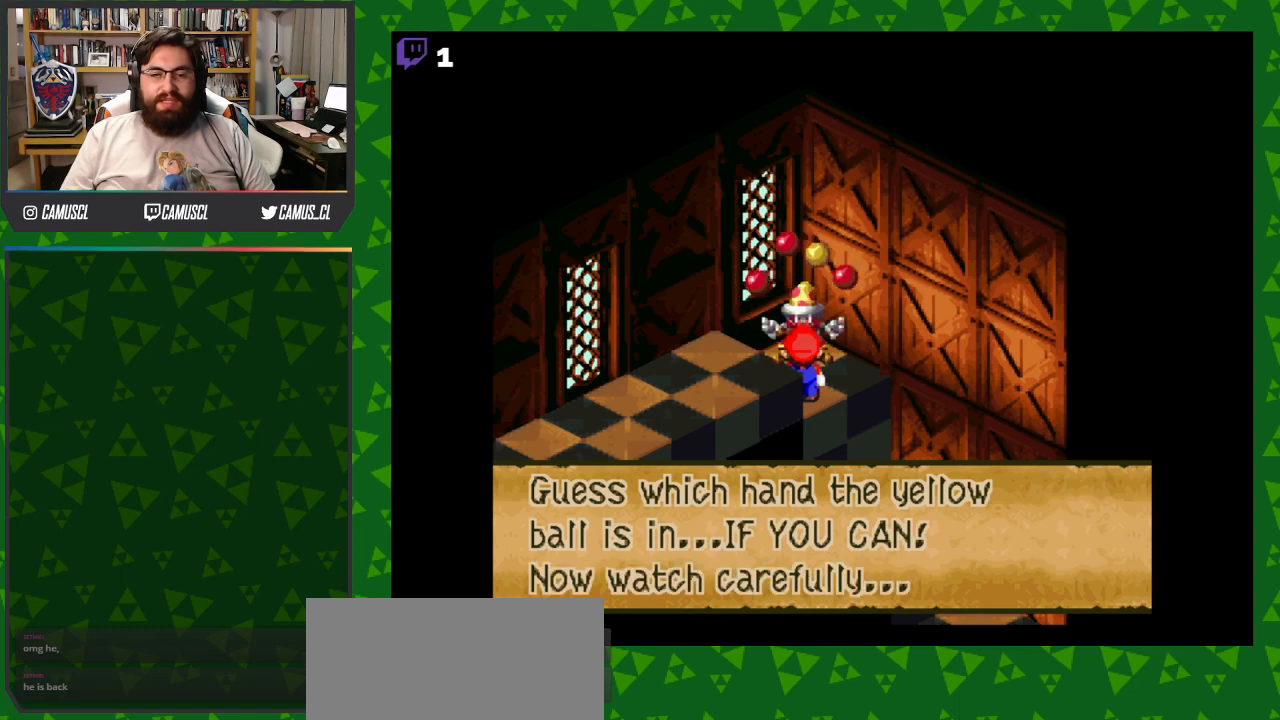
{"buttons": [], "events": [[217, "A", "down"], [367, "A", "up"]]}
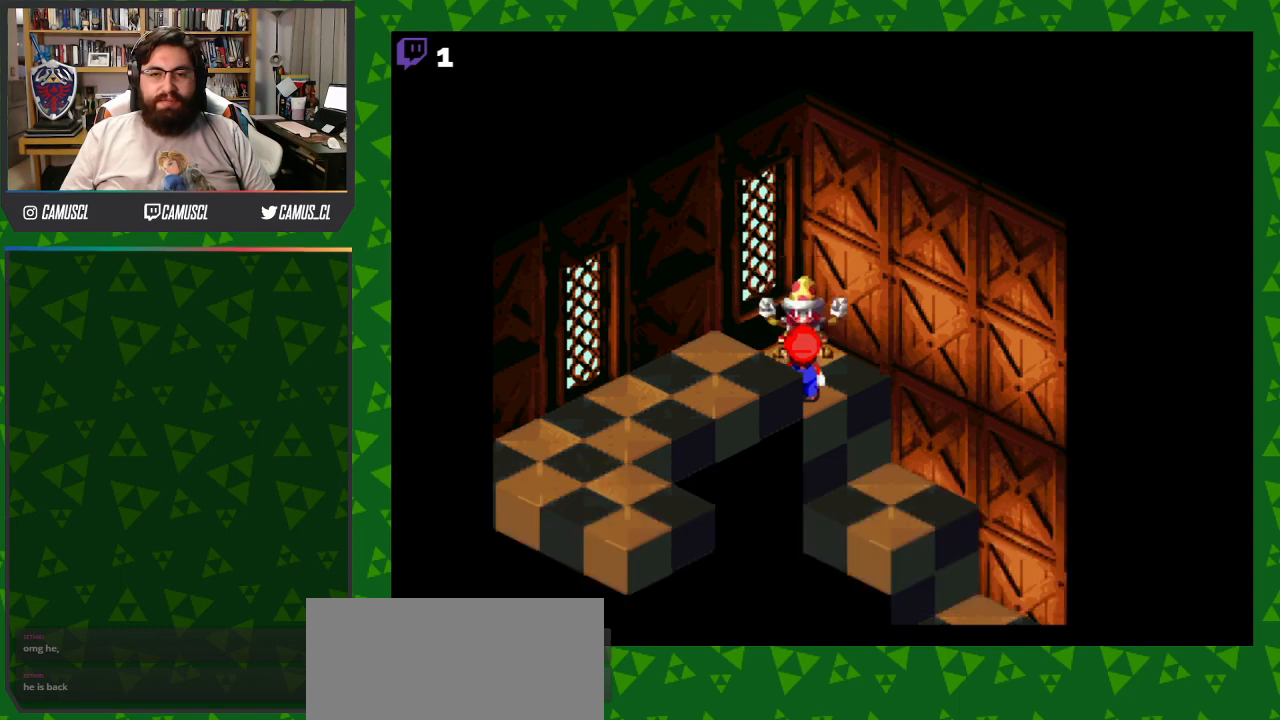
{"buttons": [], "events": []}
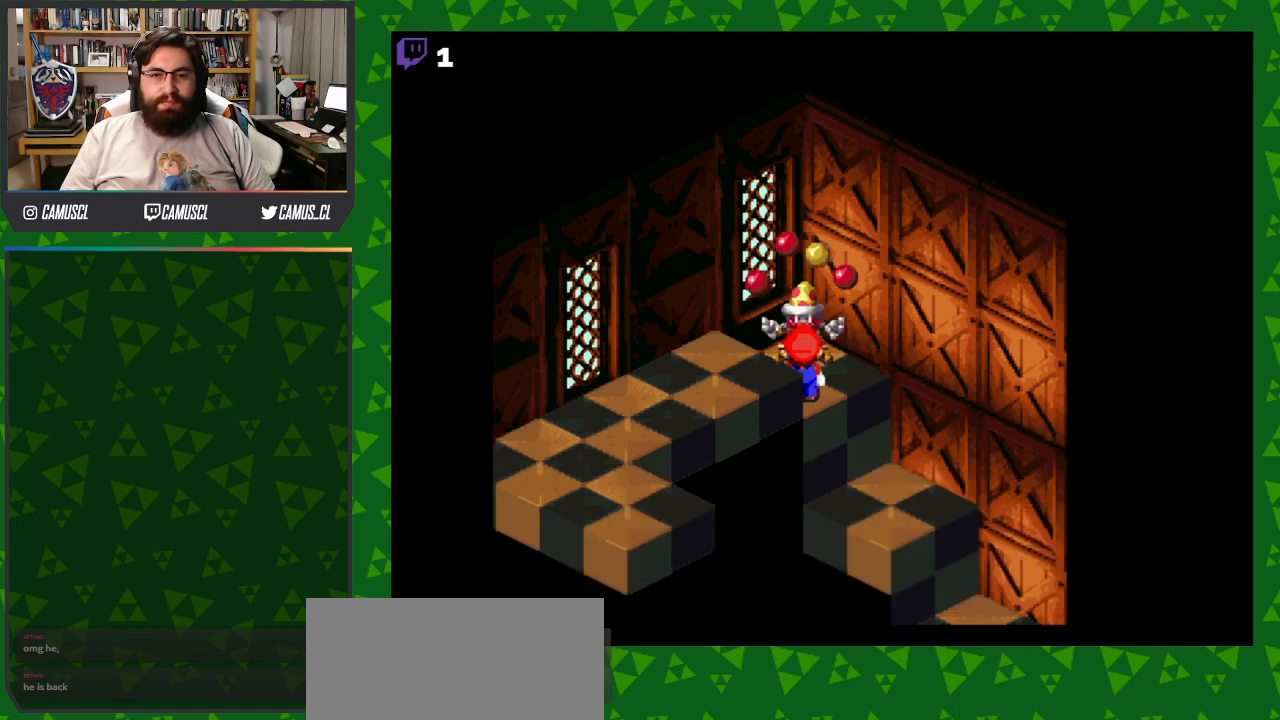
{"buttons": [], "events": []}
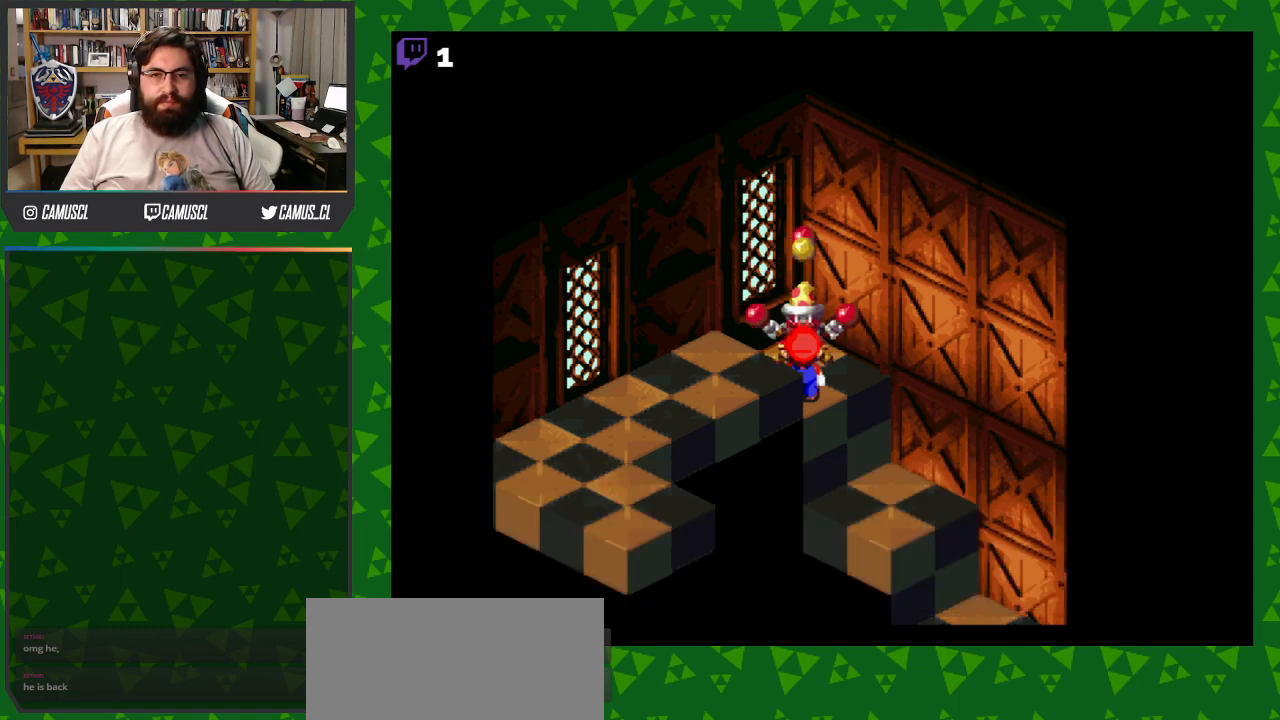
{"buttons": [], "events": []}
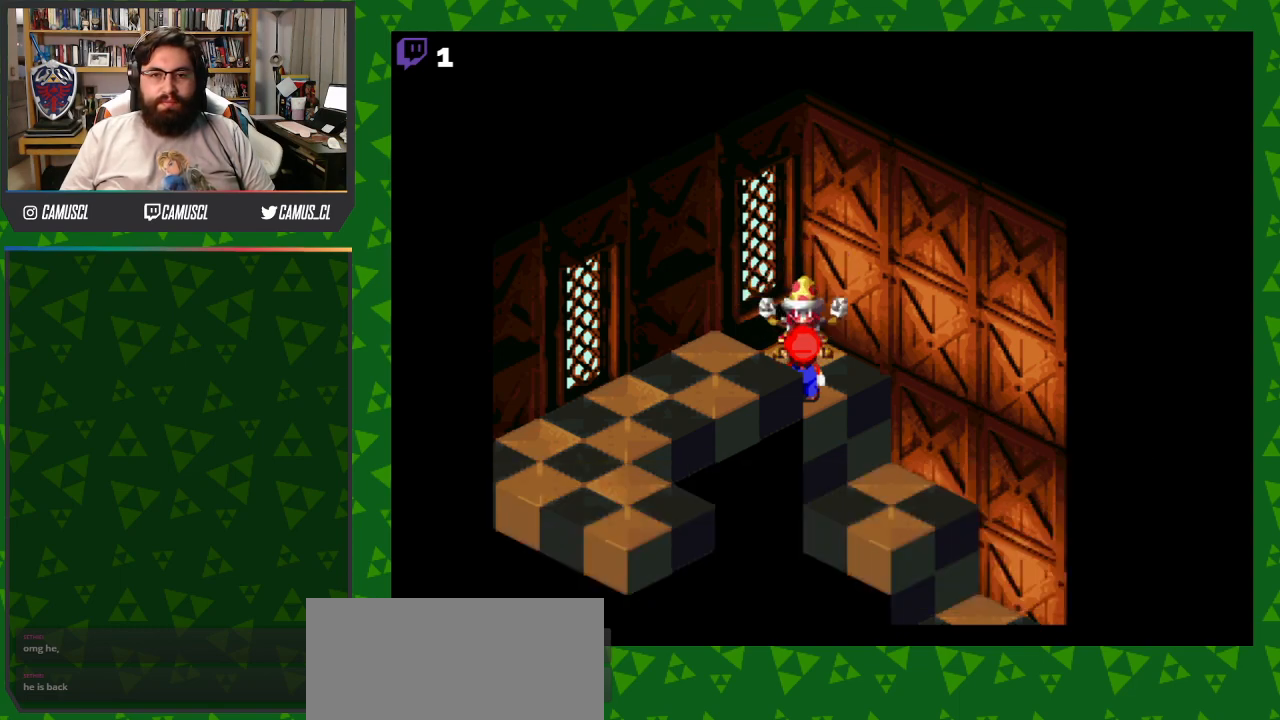
{"buttons": [], "events": []}
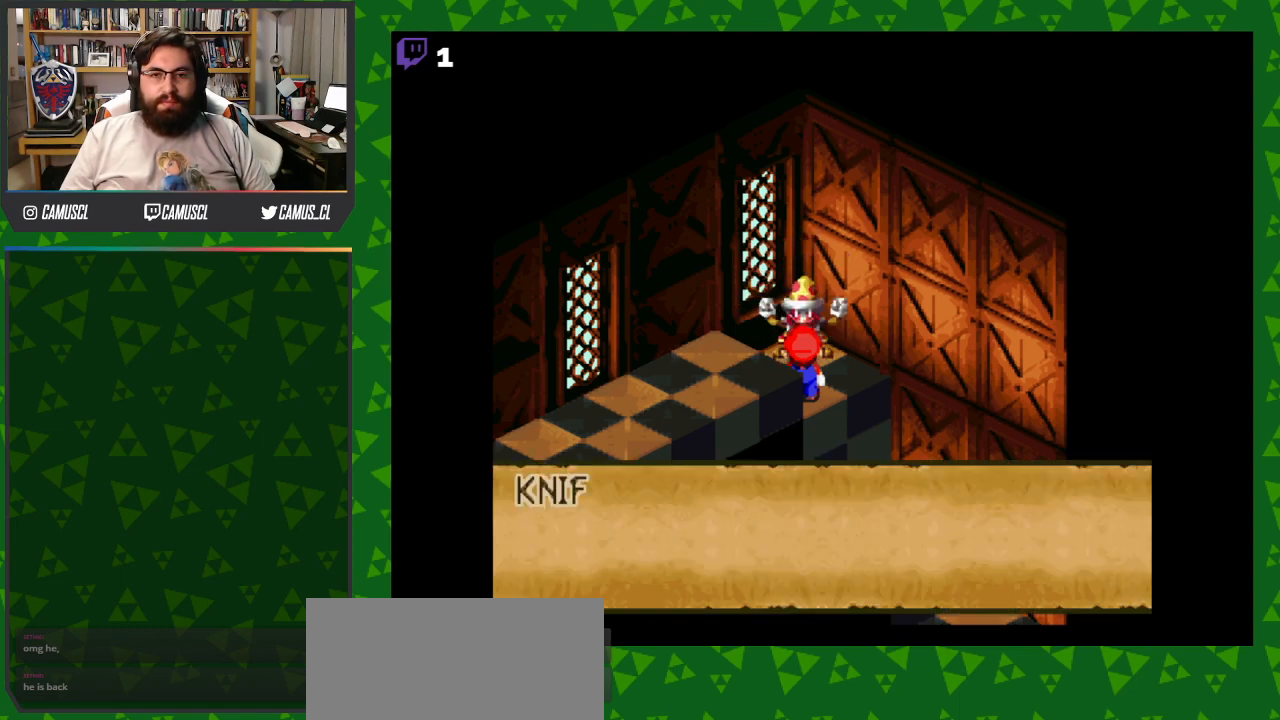
{"buttons": ["DPAD_UP", "DPAD_LEFT"], "events": [[267, "DPAD_LEFT", "down"], [267, "DPAD_UP", "down"]]}
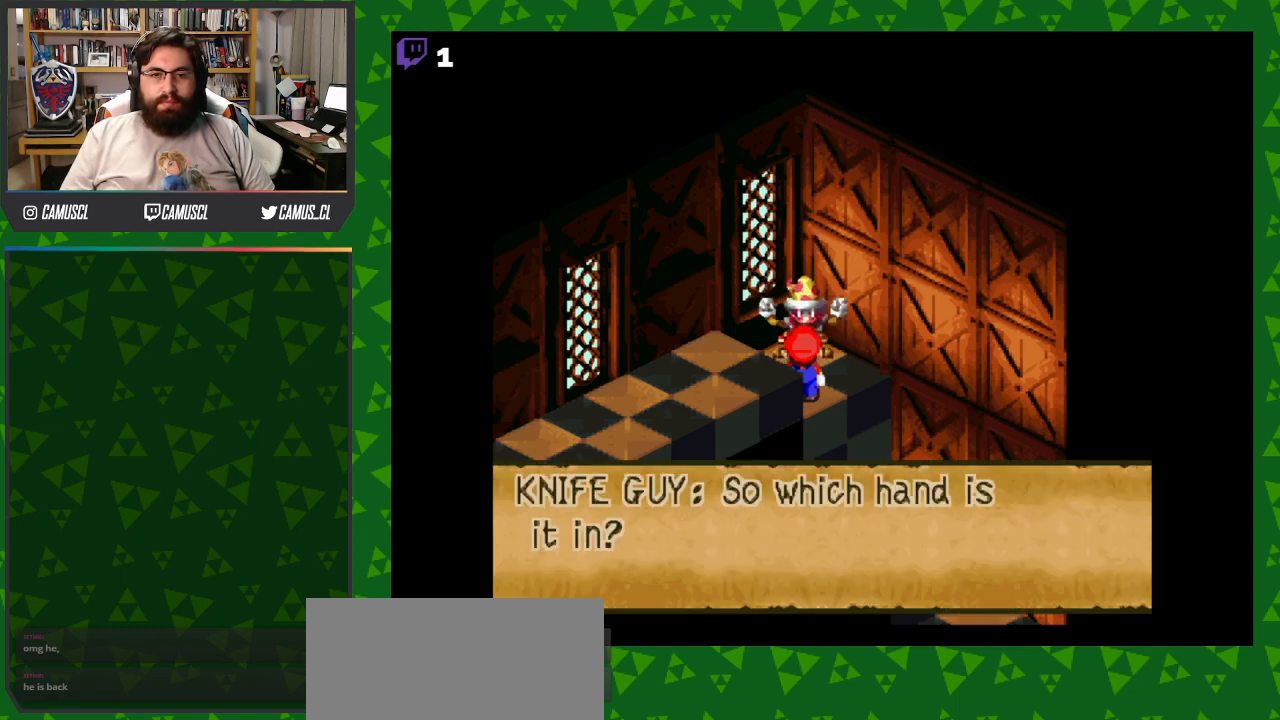
{"buttons": ["DPAD_UP", "DPAD_LEFT"], "events": [[267, "A", "down"], [417, "A", "up"]]}
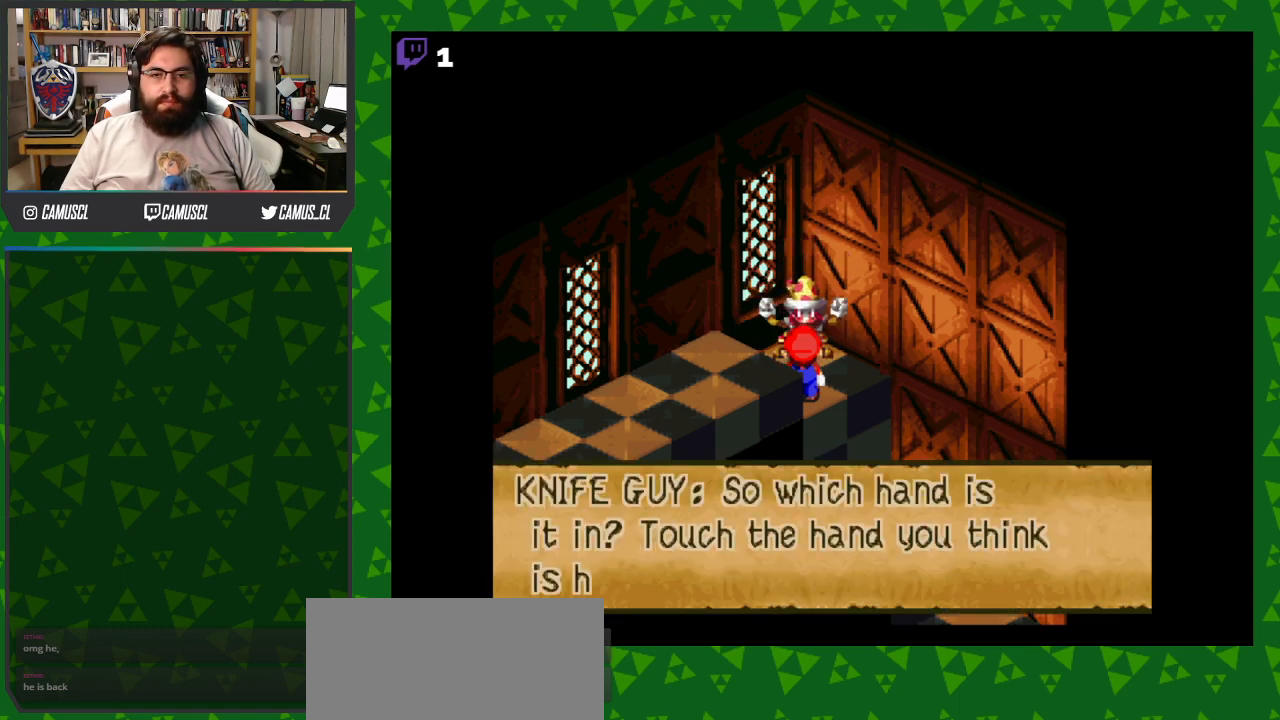
{"buttons": ["A", "DPAD_UP", "DPAD_LEFT"], "events": [[167, "A", "down"], [267, "A", "up"], [500, "A", "down"]]}
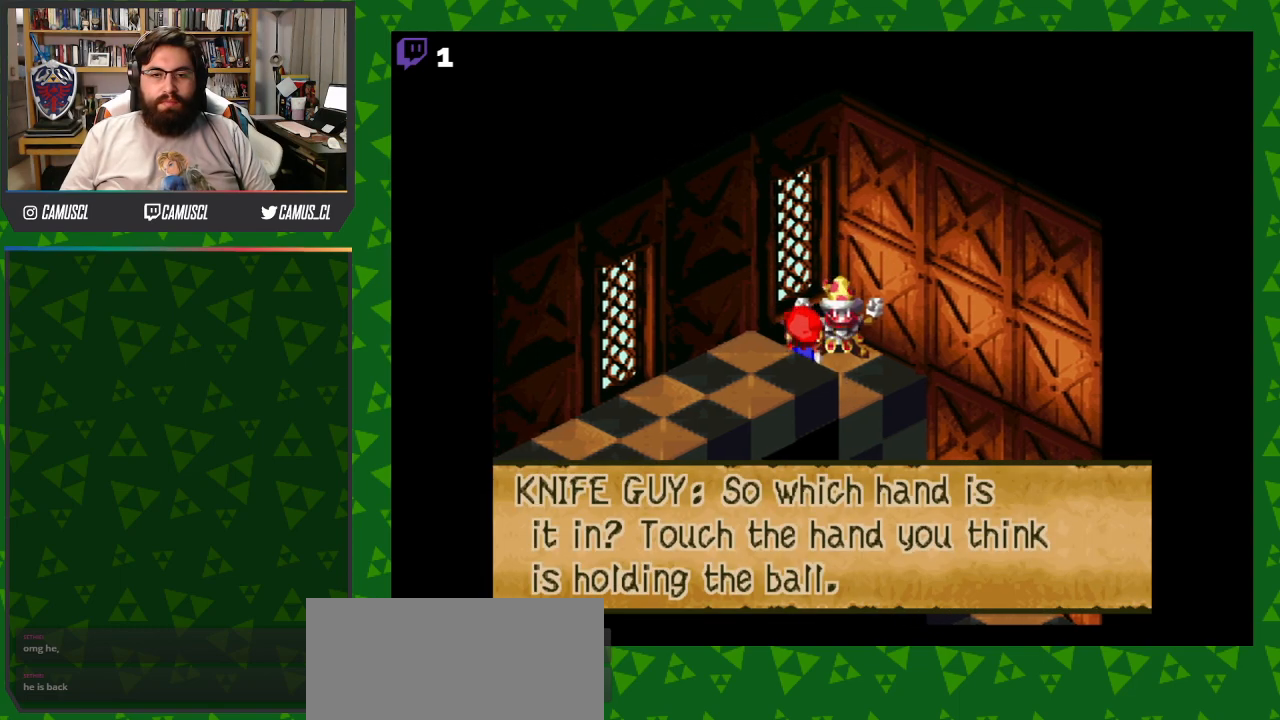
{"buttons": ["A", "DPAD_UP"], "events": [[117, "A", "up"], [267, "DPAD_LEFT", "up"], [467, "A", "down"]]}
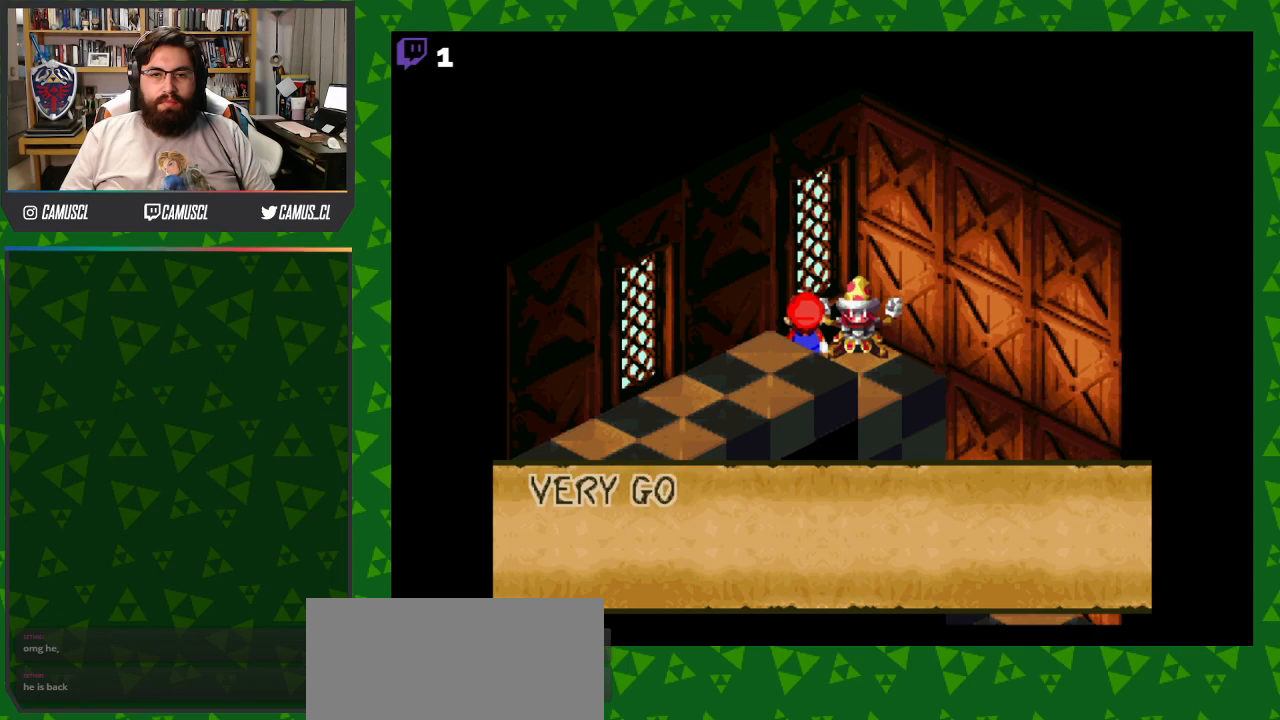
{"buttons": [], "events": [[67, "A", "up"], [167, "DPAD_UP", "up"]]}
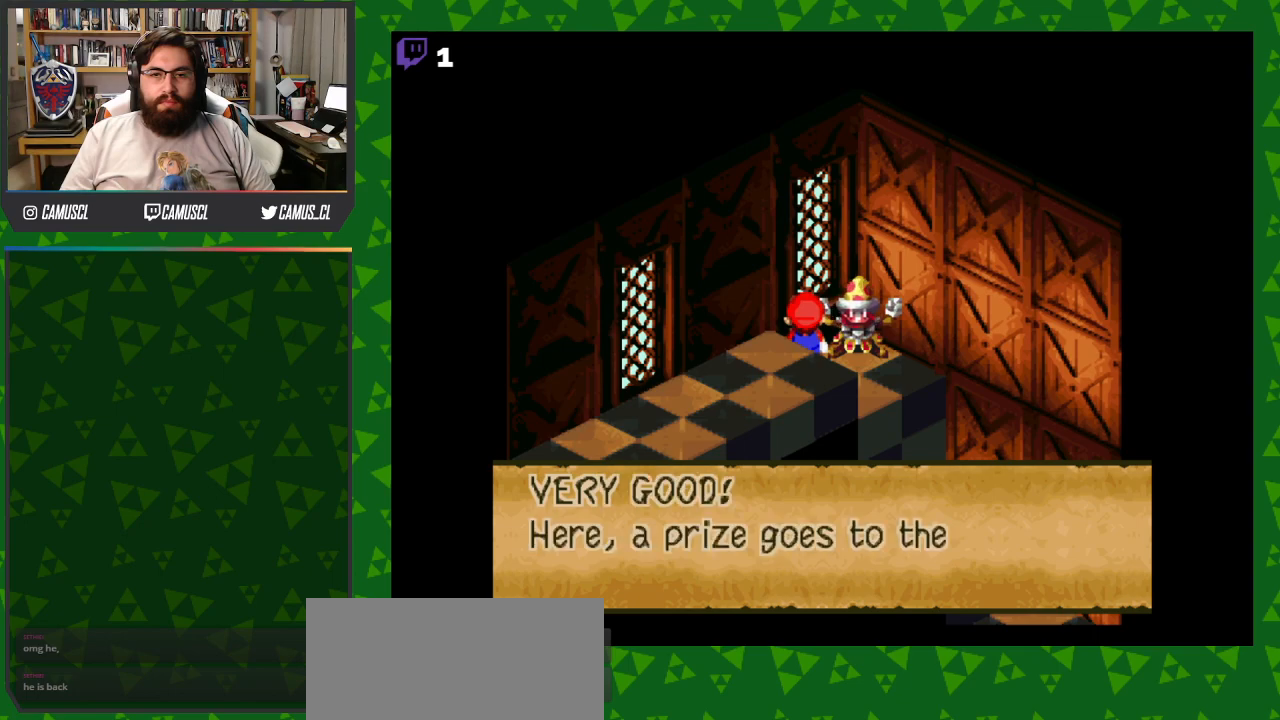
{"buttons": [], "events": [[17, "A", "down"], [167, "A", "up"], [317, "A", "down"], [467, "A", "up"]]}
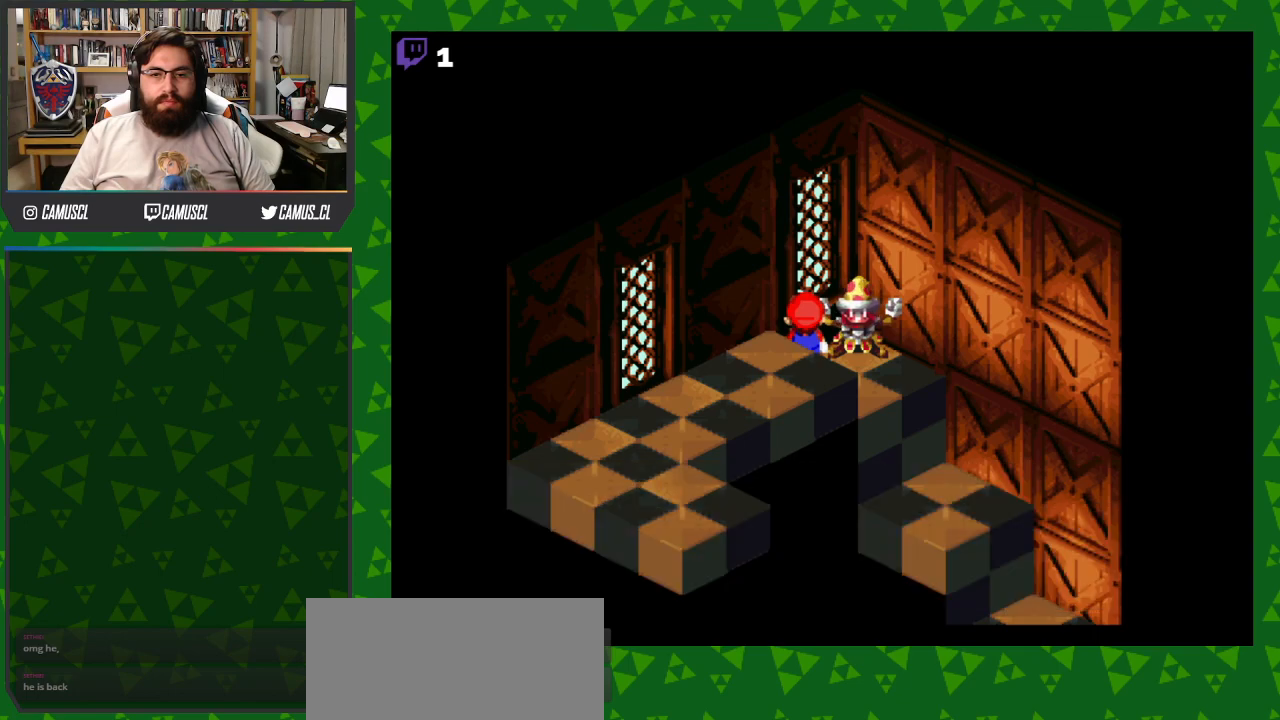
{"buttons": [], "events": []}
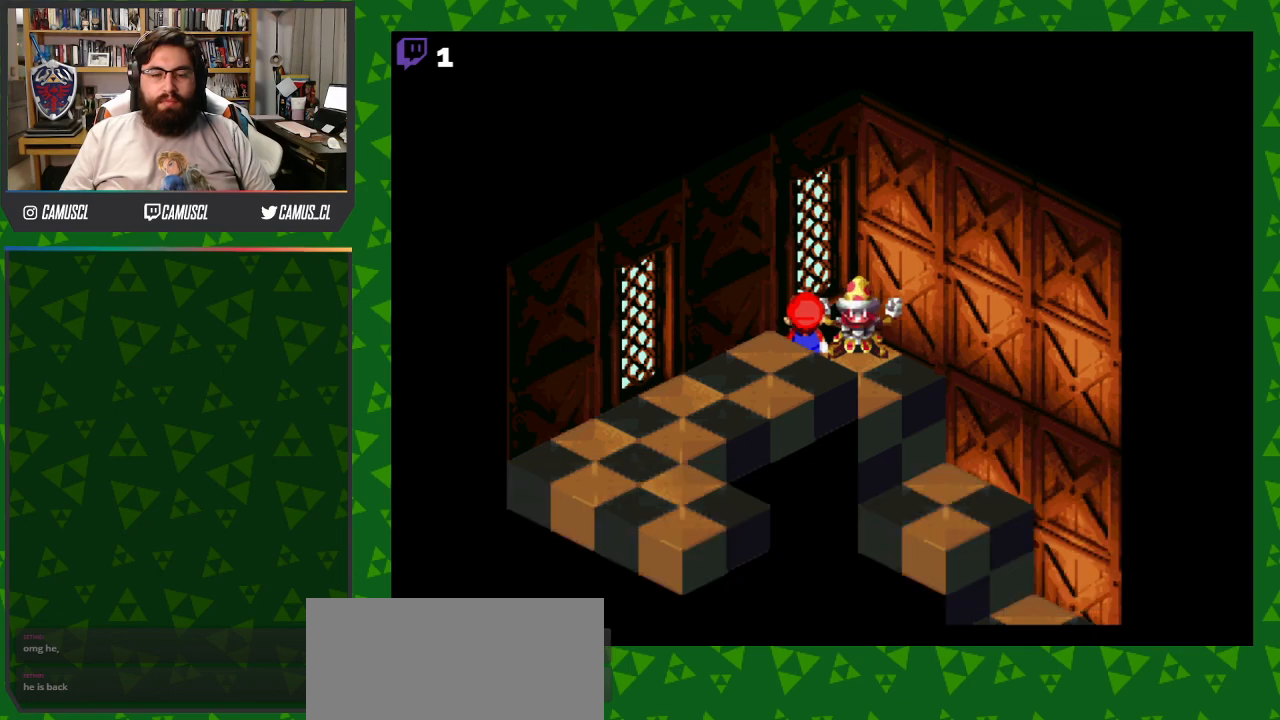
{"buttons": [], "events": []}
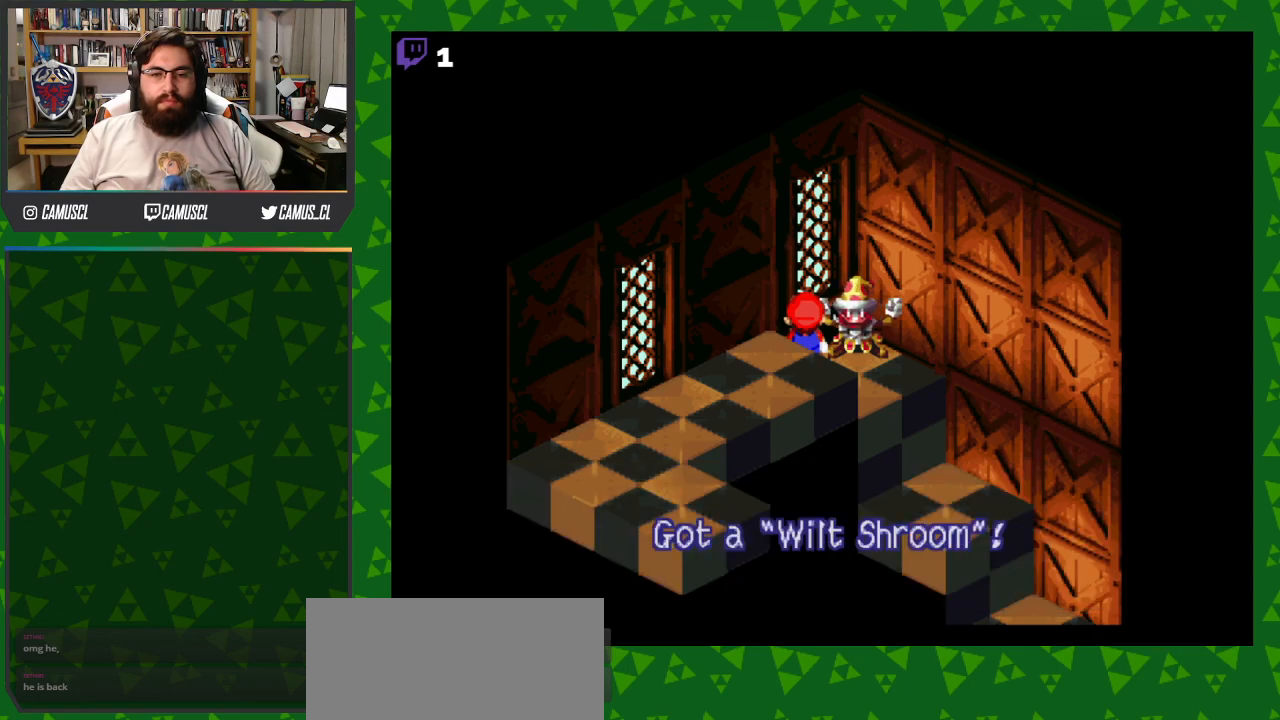
{"buttons": [], "events": [[67, "A", "down"], [217, "A", "up"]]}
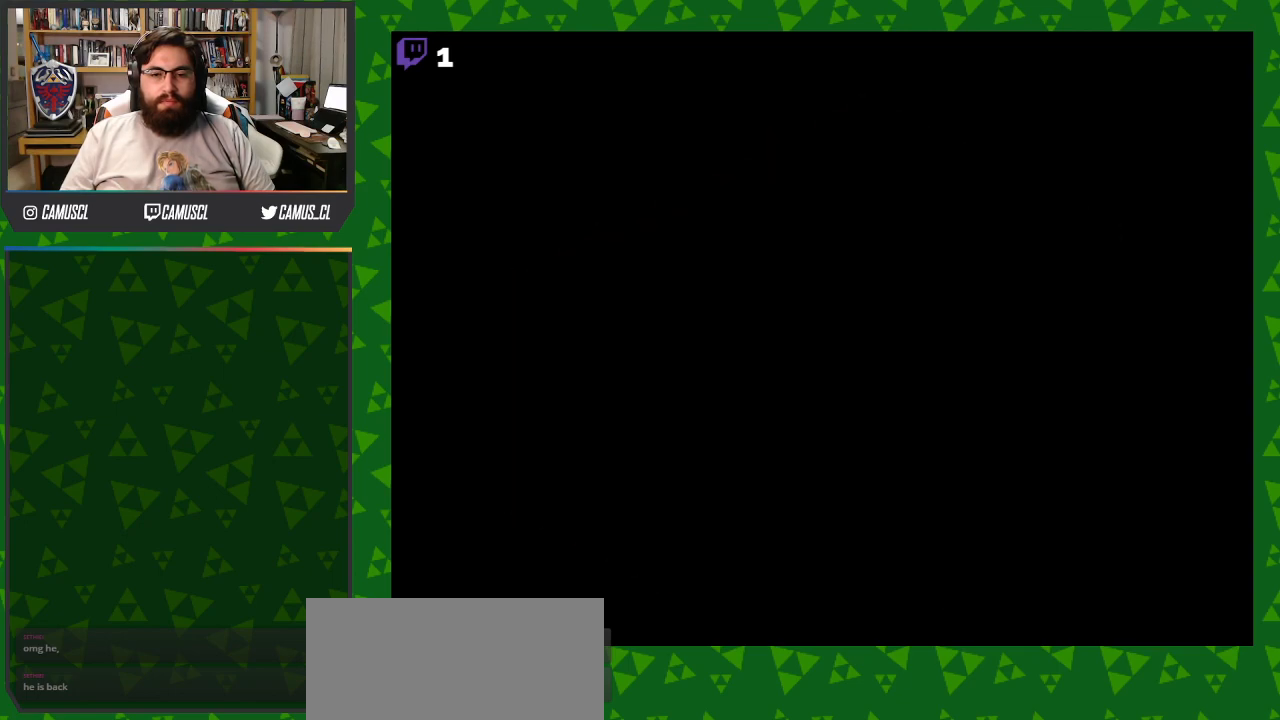
{"buttons": [], "events": []}
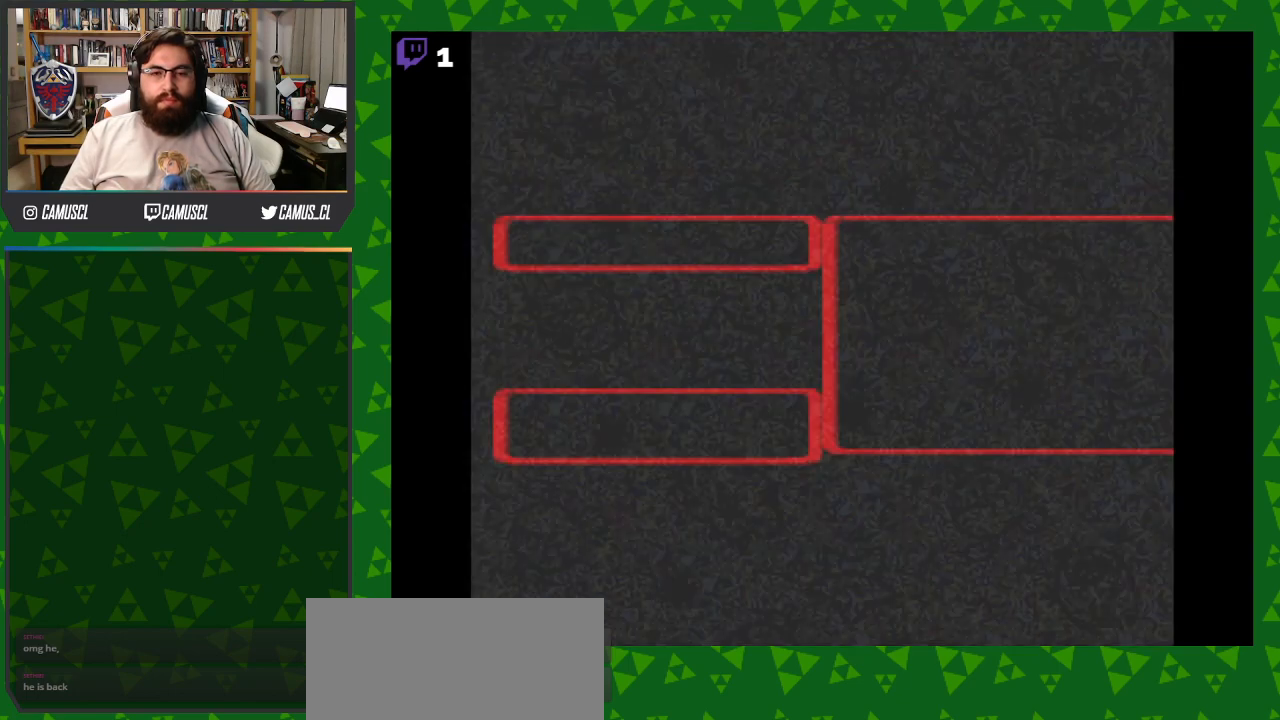
{"buttons": [], "events": []}
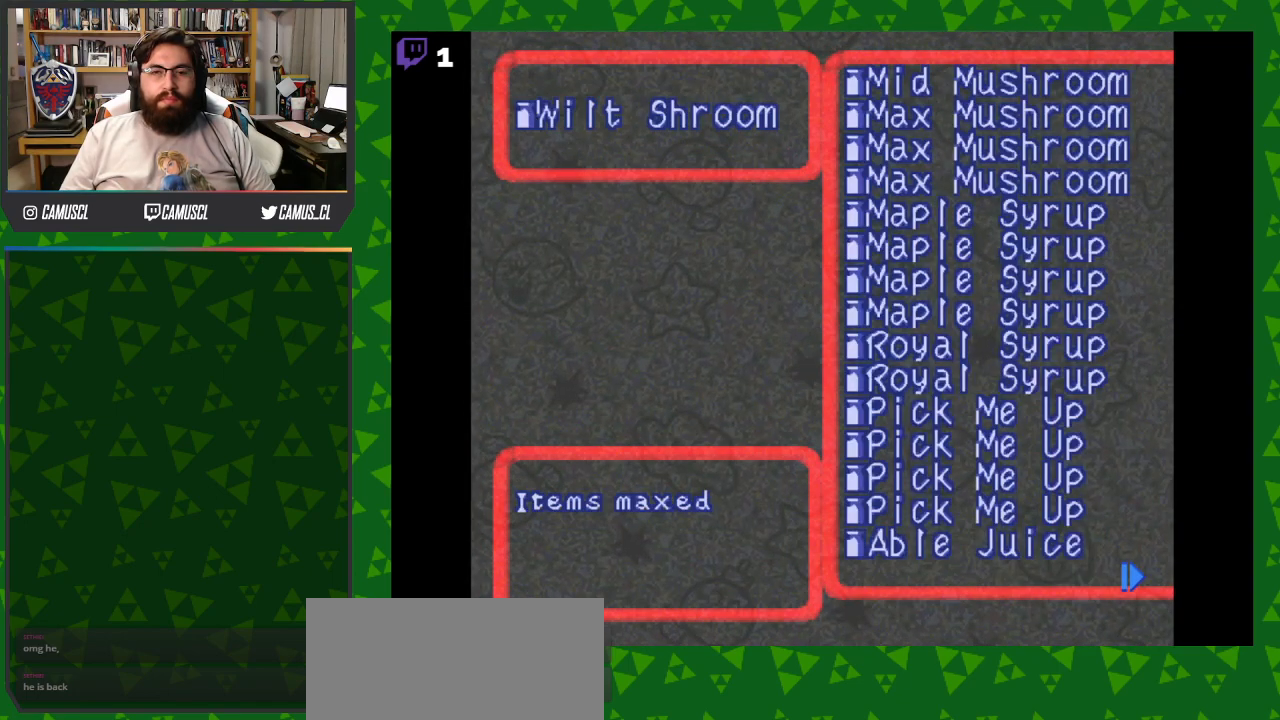
{"buttons": [], "events": []}
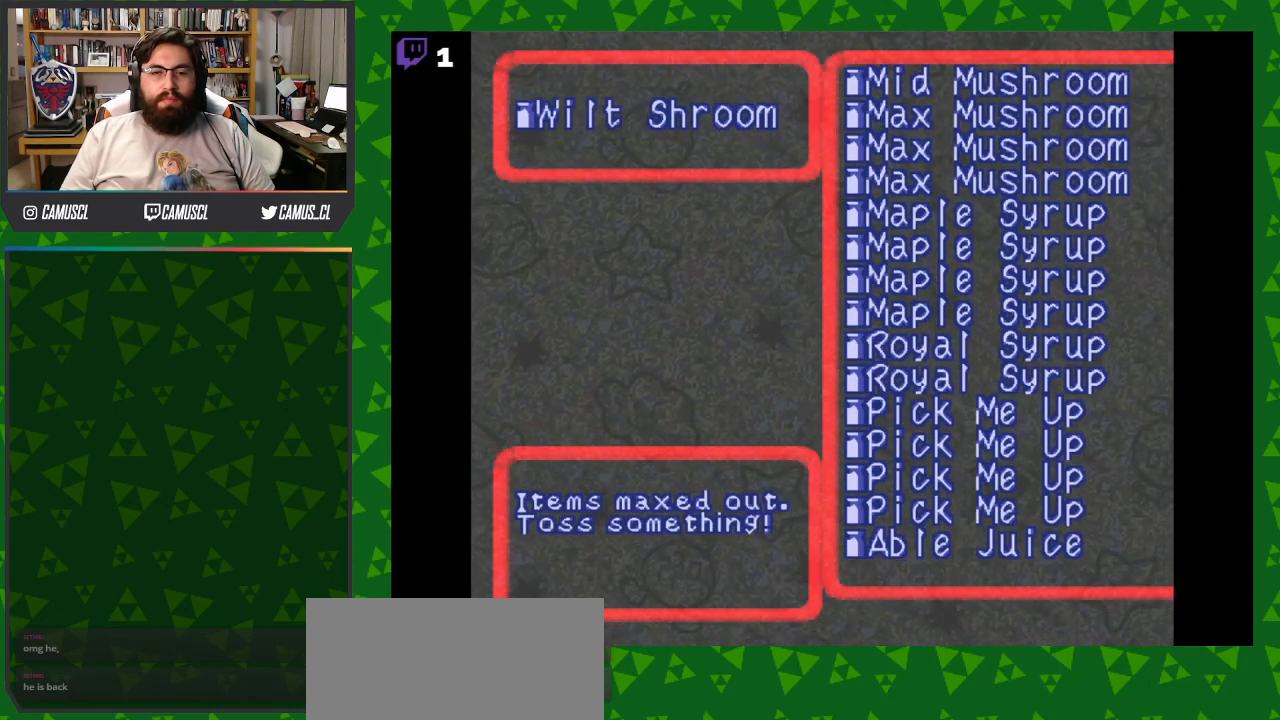
{"buttons": [], "events": [[267, "A", "down"], [367, "A", "up"]]}
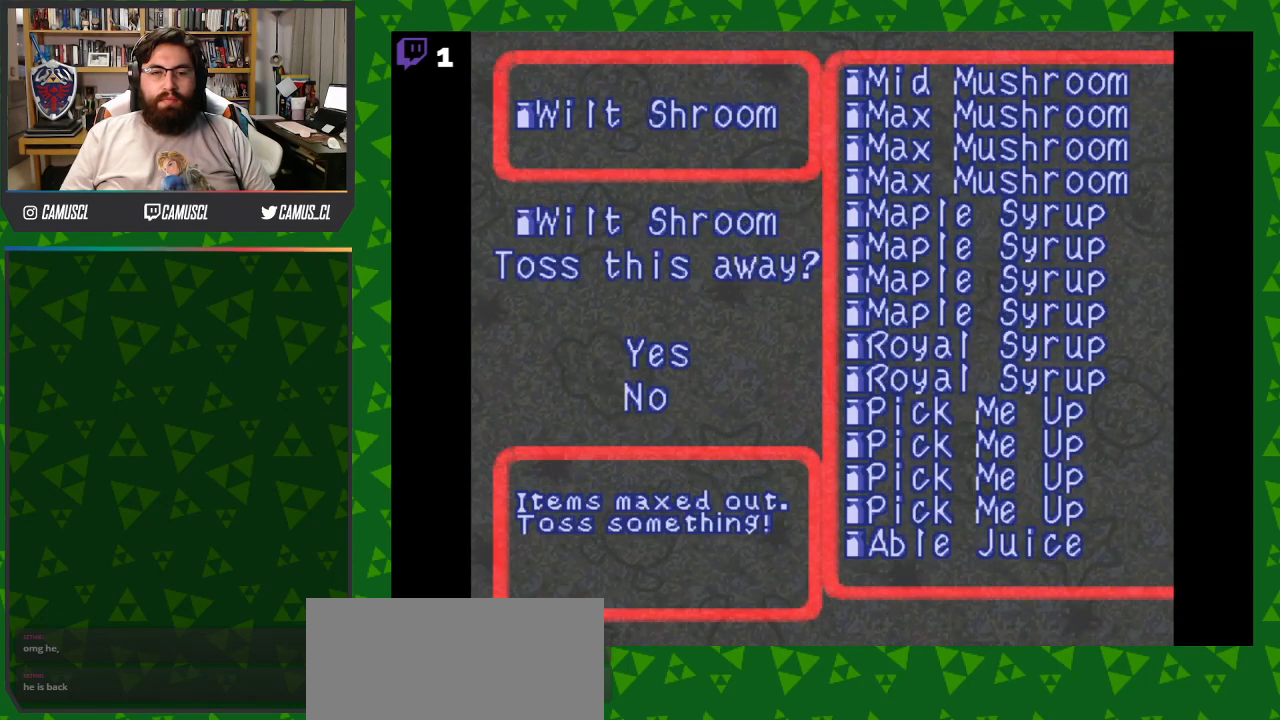
{"buttons": ["B"], "events": [[417, "B", "down"]]}
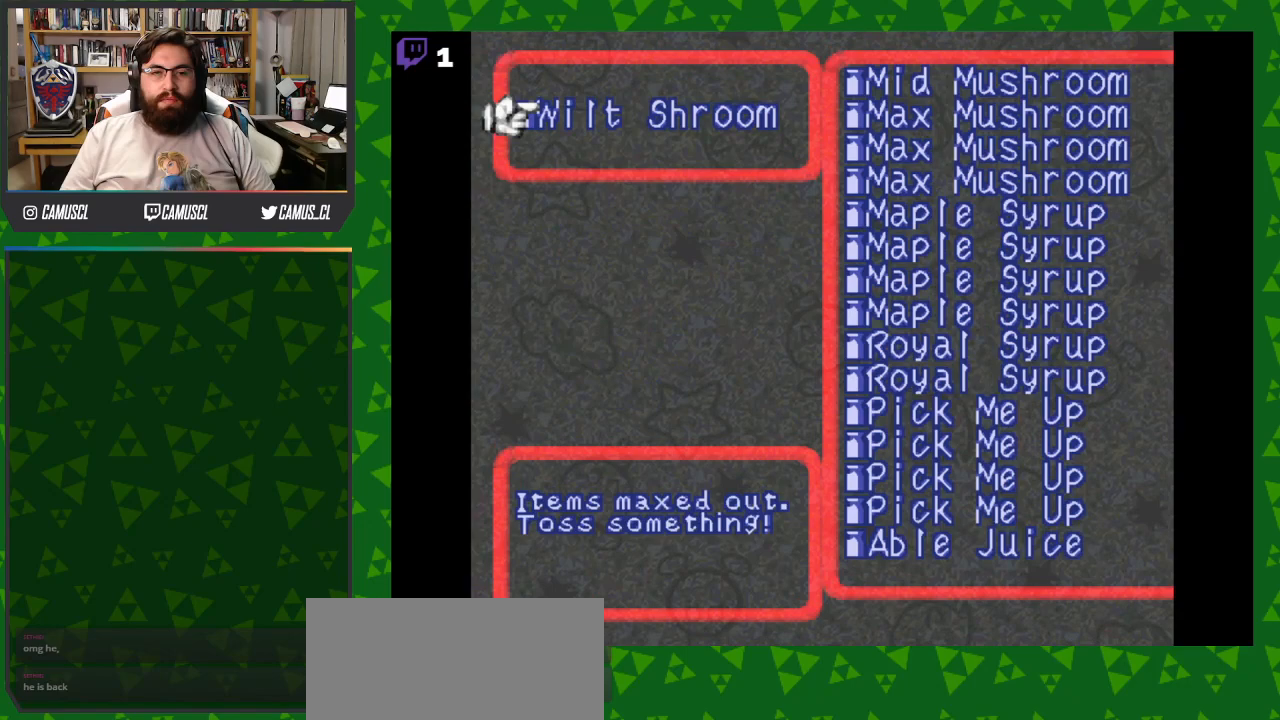
{"buttons": [], "events": [[67, "B", "up"], [267, "DPAD_RIGHT", "down"], [367, "DPAD_RIGHT", "up"]]}
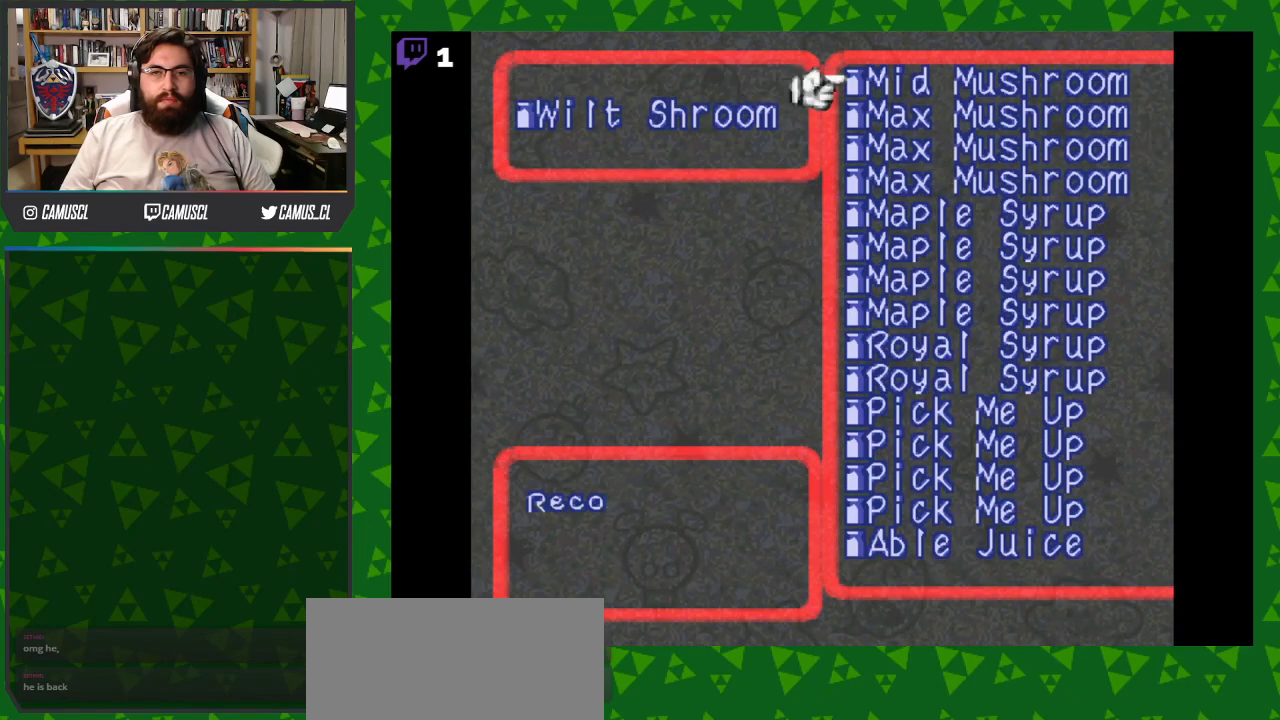
{"buttons": [], "events": [[217, "DPAD_DOWN", "down"], [317, "DPAD_DOWN", "up"], [367, "DPAD_DOWN", "down"], [467, "DPAD_DOWN", "up"]]}
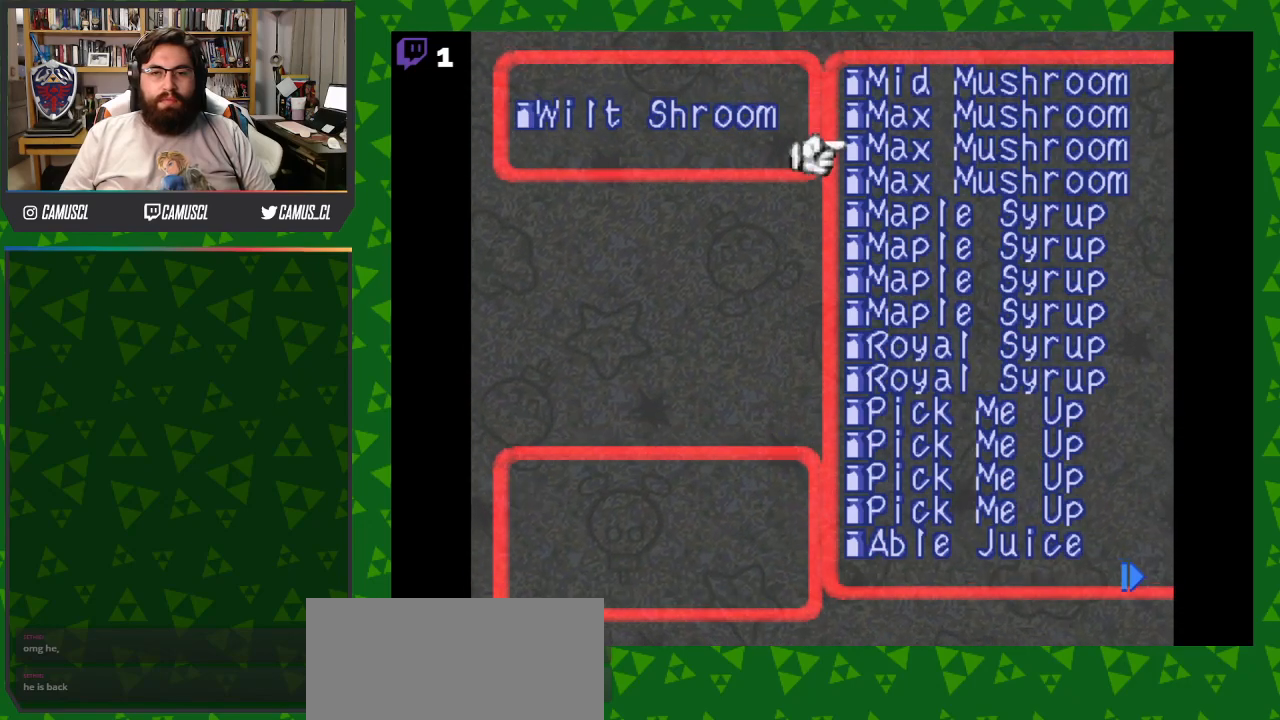
{"buttons": ["DPAD_DOWN"], "events": [[67, "DPAD_DOWN", "down"], [167, "DPAD_DOWN", "up"], [217, "DPAD_DOWN", "down"], [317, "DPAD_DOWN", "up"], [367, "DPAD_DOWN", "down"]]}
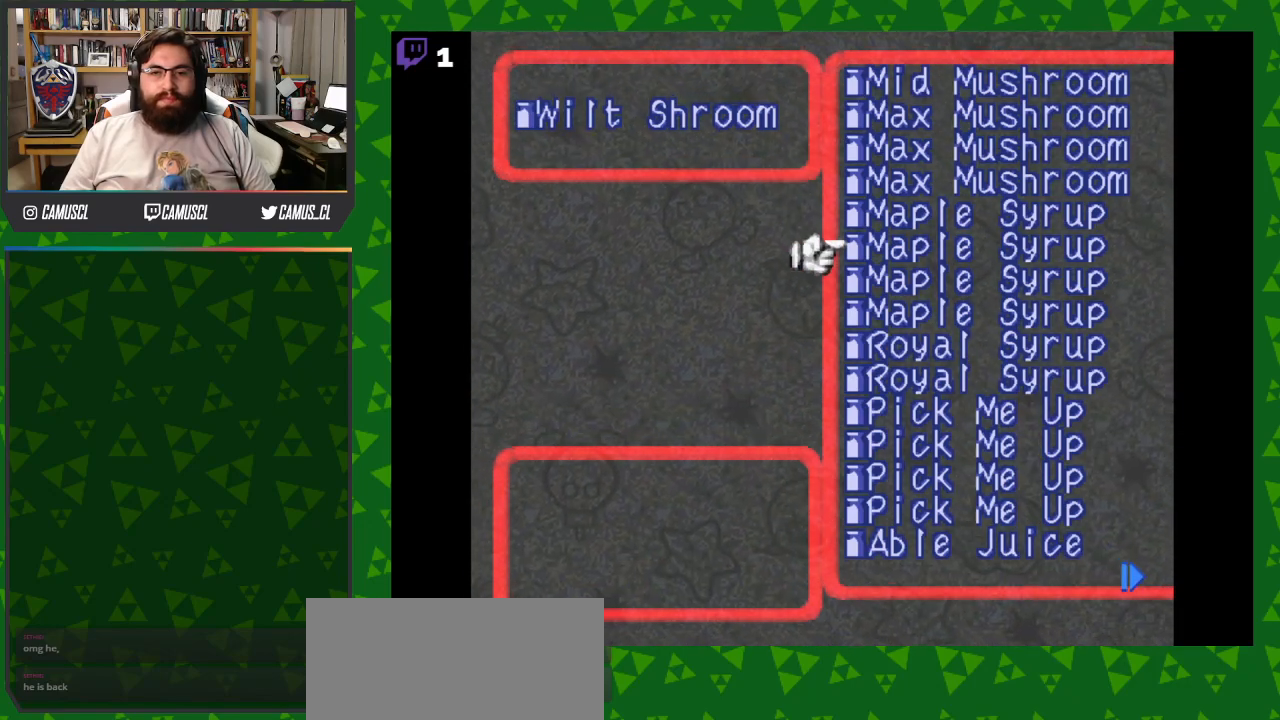
{"buttons": ["DPAD_DOWN"], "events": []}
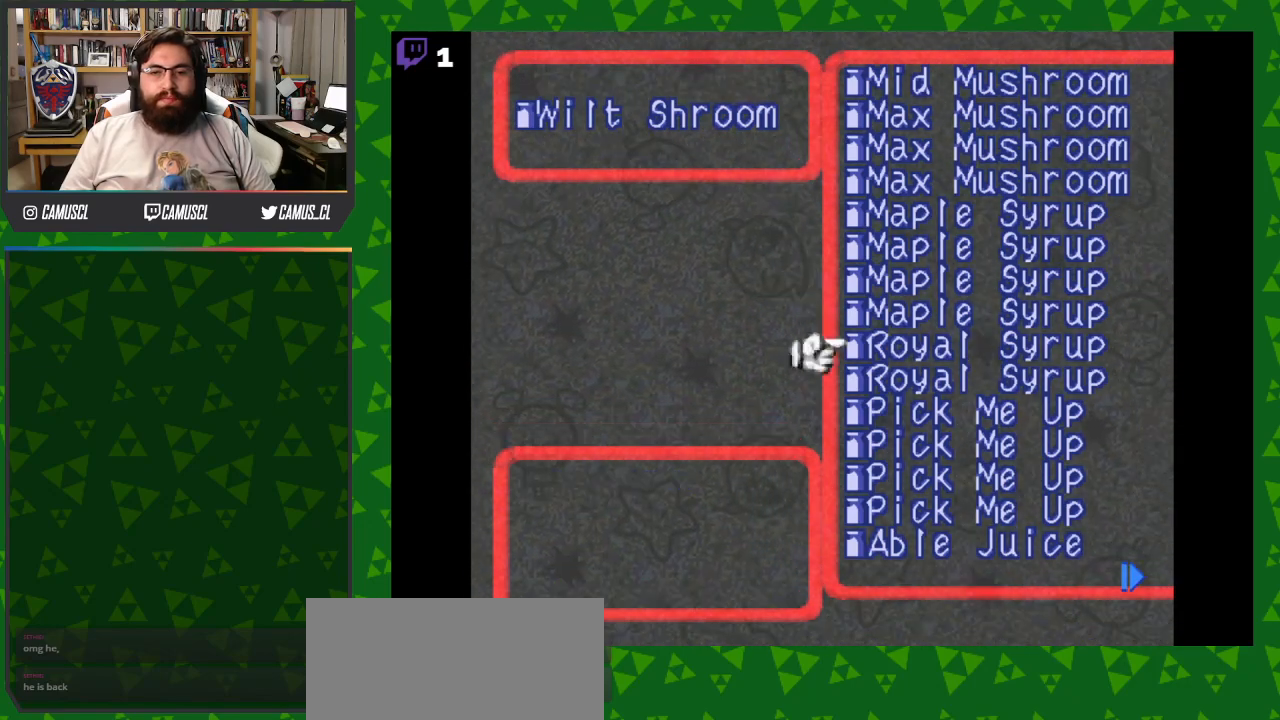
{"buttons": [], "events": [[367, "DPAD_DOWN", "up"]]}